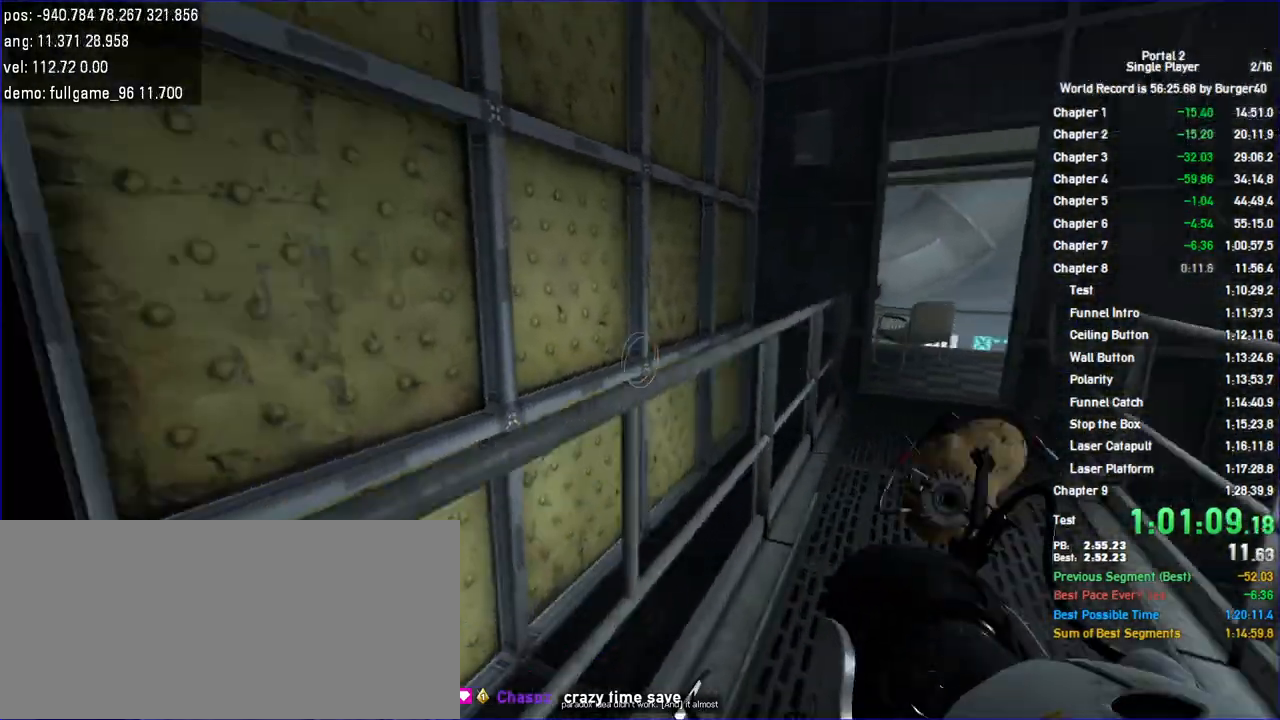
Gameplay with keyboard and mouse; each line is a JSON object with the keys and mouse buttons held at the frame after it. "events" lists presses ("down") and releases ("up") of "a", "c", "chat", "d", "duck", "jump", "load", "low", "r", "relod", "reset", "s", "save", "use", "w", "z", "mouse_left", "mouse_wheel" and "mouse_right" between this image and that frame as [ms after this image, input, new state], when the widget could be followed in between. "mouse_left", "mouse_wheel", "mouse_right" = the "left", "wheel", "right" buttons of the "mouse" list. No other keys are recorded. "wheel" means that the mouse wheel is clicked or scrolled. Key names are as the overlay labels them; some are game actions (e.g. jump) rather than physical keys. Not read: mouse_move.
{"keys": ["d", "w"], "mouse": [], "events": [[67, "d", "down"], [100, "a", "up"], [200, "mouse_wheel", "down"], [267, "a", "down"], [267, "mouse_wheel", "up"], [300, "d", "up"], [467, "a", "up"], [500, "d", "down"]]}
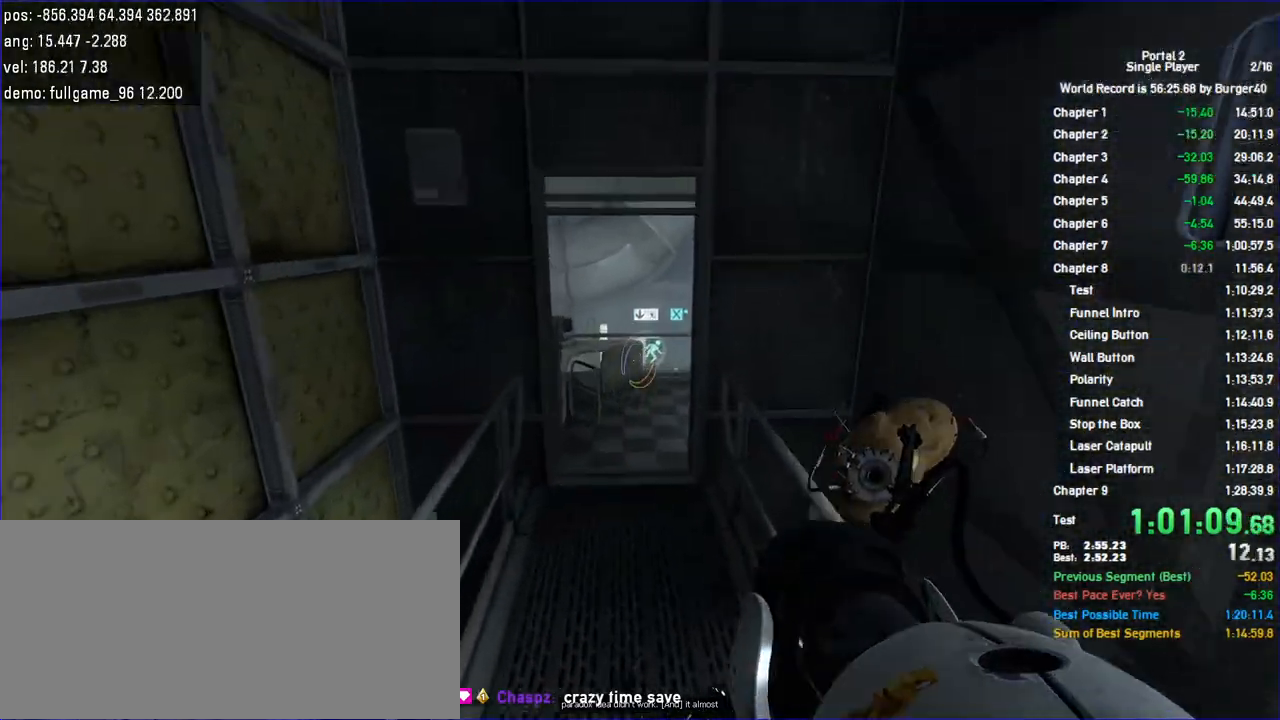
{"keys": ["a", "w"], "mouse": [], "events": [[133, "a", "down"], [167, "d", "up"], [300, "a", "up"], [367, "save", "down"], [433, "a", "down"], [433, "save", "up"]]}
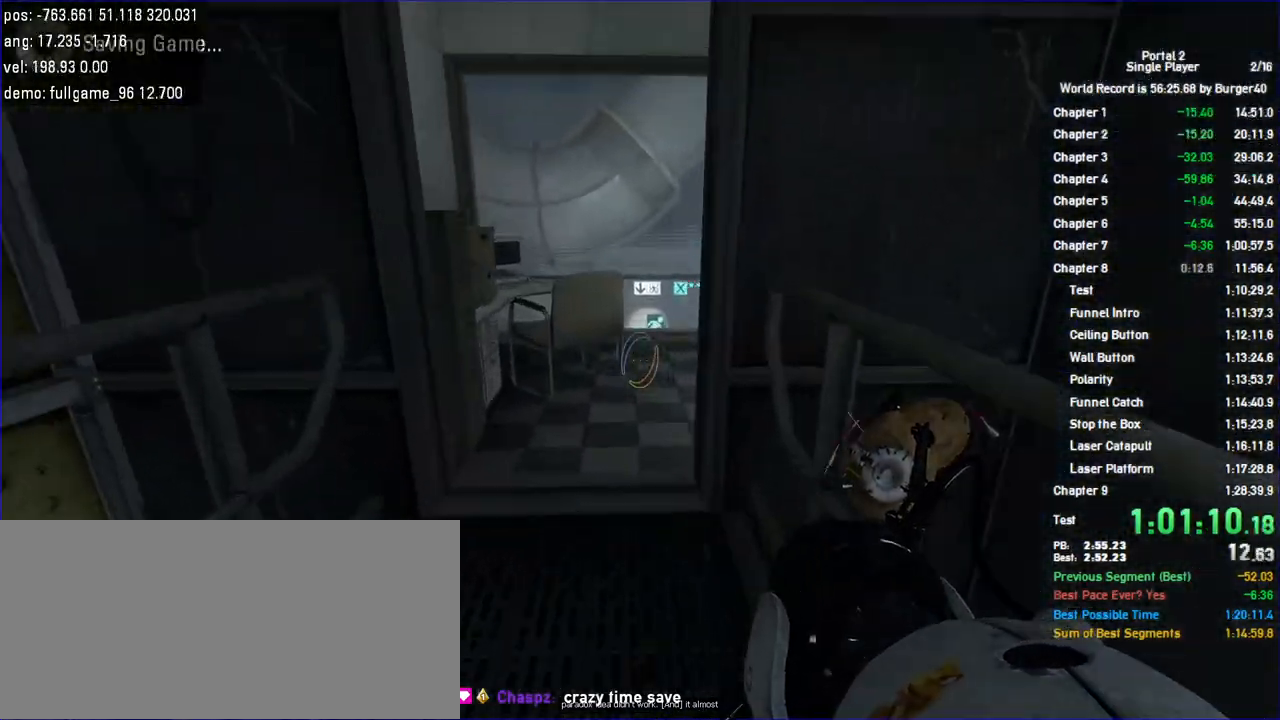
{"keys": ["a", "w"], "mouse": [], "events": [[67, "a", "up"], [100, "save", "down"], [200, "a", "down"], [200, "save", "up"], [333, "a", "up"], [333, "d", "down"], [433, "a", "down"], [433, "d", "up"]]}
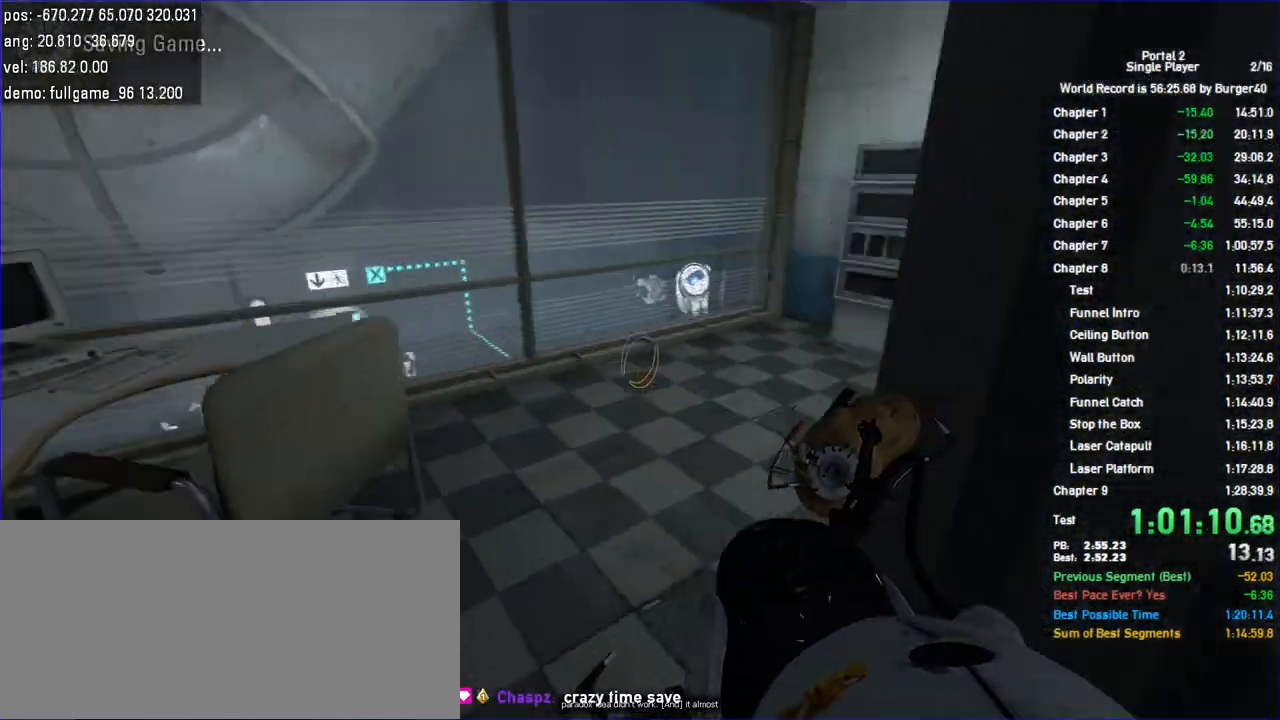
{"keys": ["a", "w"], "mouse": [], "events": [[33, "a", "up"], [33, "d", "down"], [167, "a", "down"], [167, "d", "up"], [267, "d", "down"], [300, "a", "up"], [400, "a", "down"], [433, "d", "up"]]}
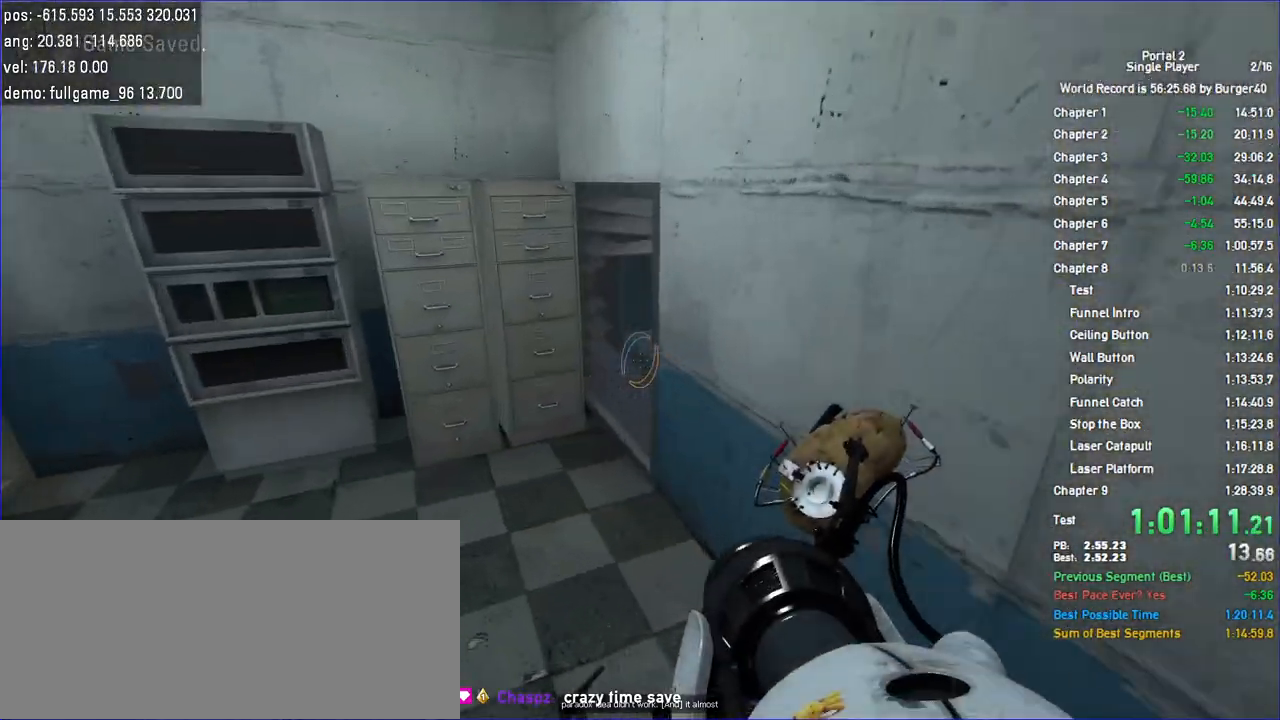
{"keys": [], "mouse": ["left"], "events": [[200, "w", "up"], [267, "a", "up"], [500, "mouse_left", "down"]]}
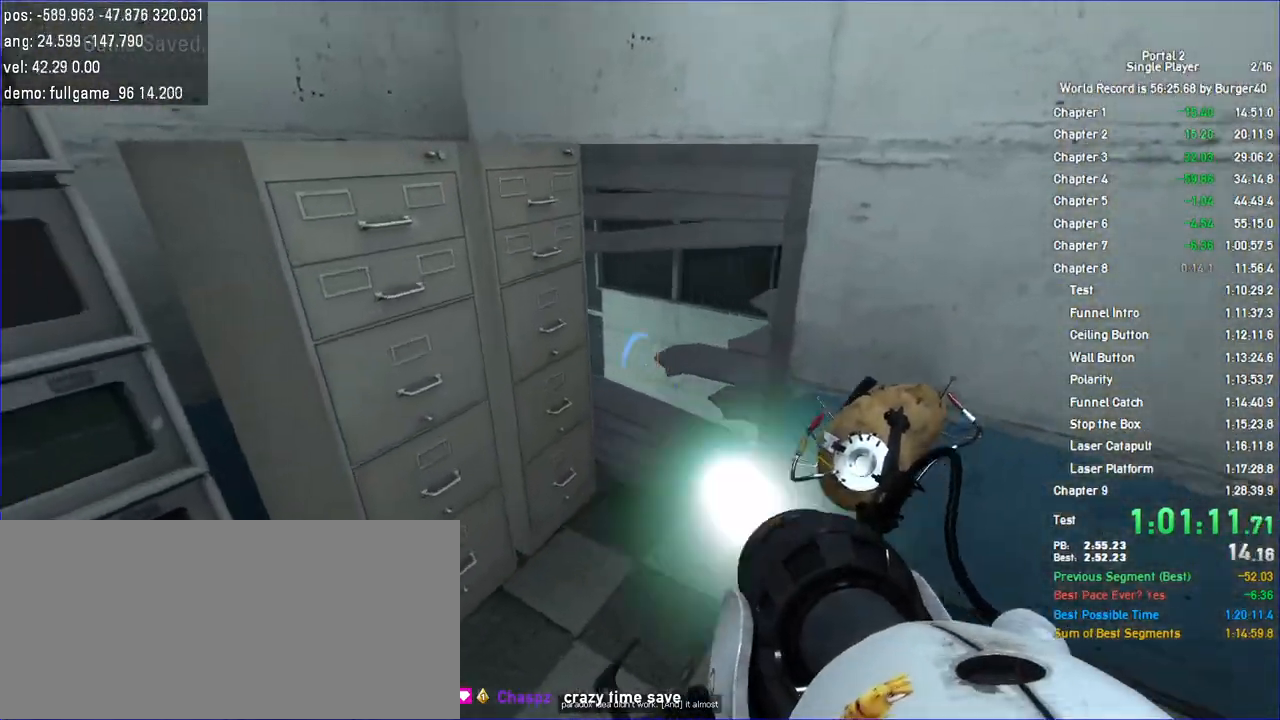
{"keys": ["a", "w"], "mouse": [], "events": [[100, "d", "down"], [100, "mouse_left", "up"], [167, "w", "down"], [233, "d", "up"], [333, "mouse_right", "down"], [467, "a", "down"], [467, "mouse_right", "up"]]}
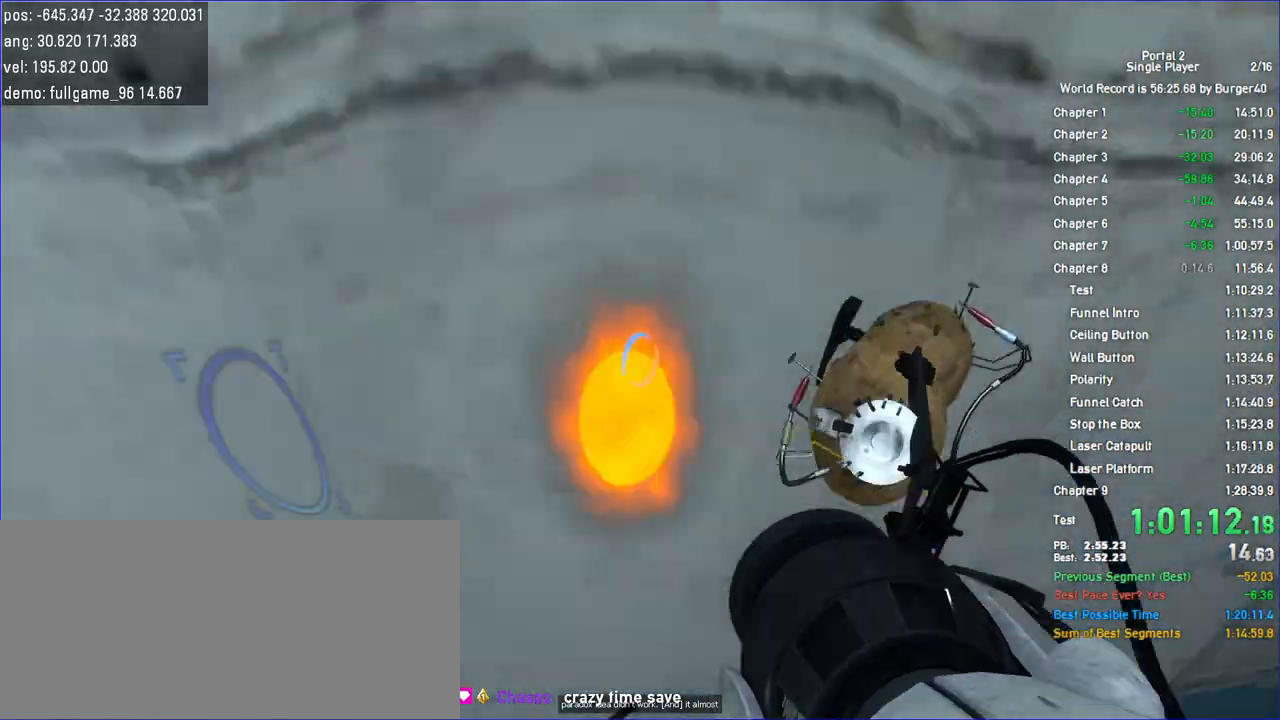
{"keys": ["a", "duck"], "mouse": [], "events": [[33, "save", "down"], [67, "a", "up"], [100, "save", "up"], [133, "a", "down"], [167, "duck", "down"], [233, "w", "up"]]}
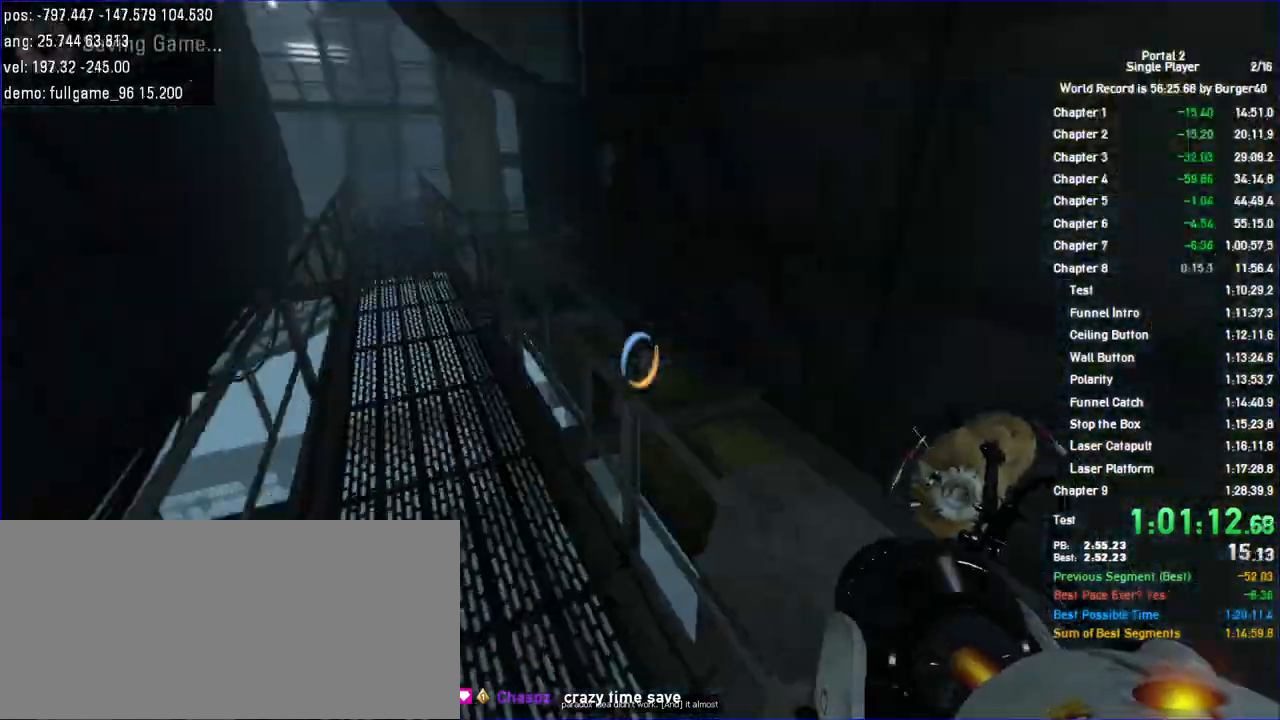
{"keys": ["a", "duck"], "mouse": [], "events": []}
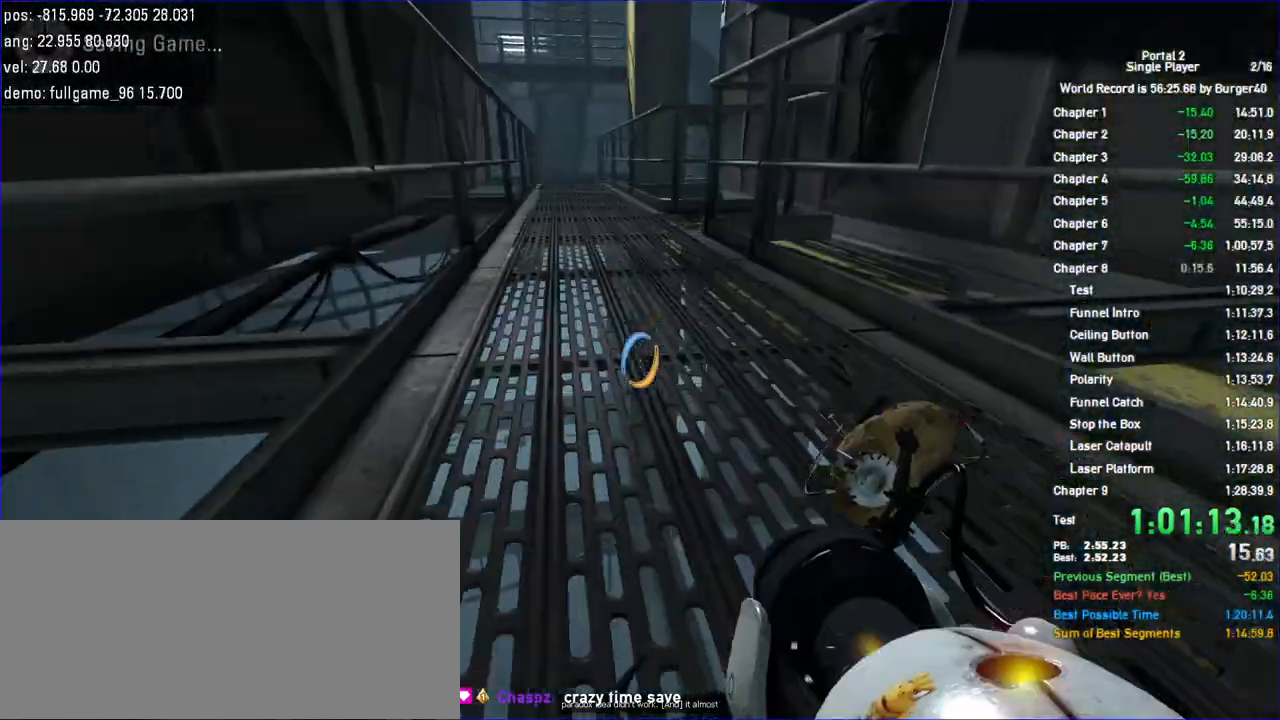
{"keys": ["a", "duck", "w"], "mouse": [], "events": [[133, "duck", "up"], [167, "w", "down"], [233, "a", "up"], [400, "a", "down"], [467, "duck", "down"]]}
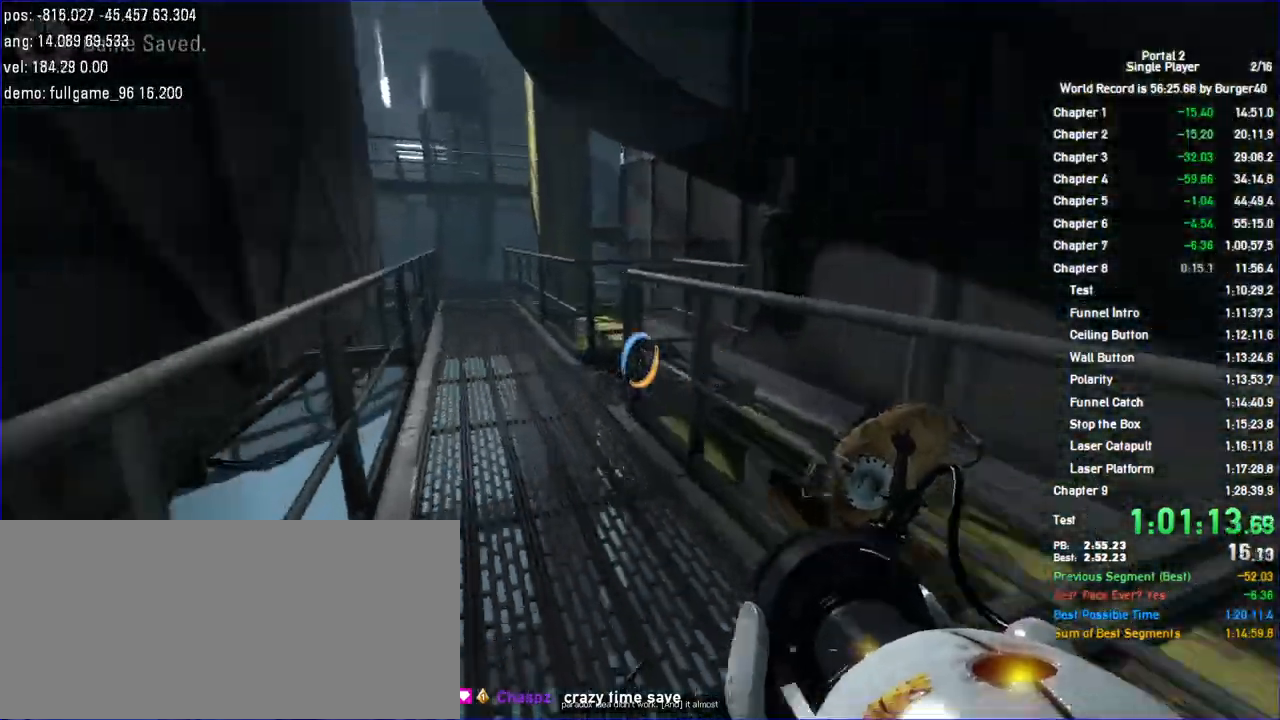
{"keys": ["a", "duck"], "mouse": [], "events": [[200, "w", "up"]]}
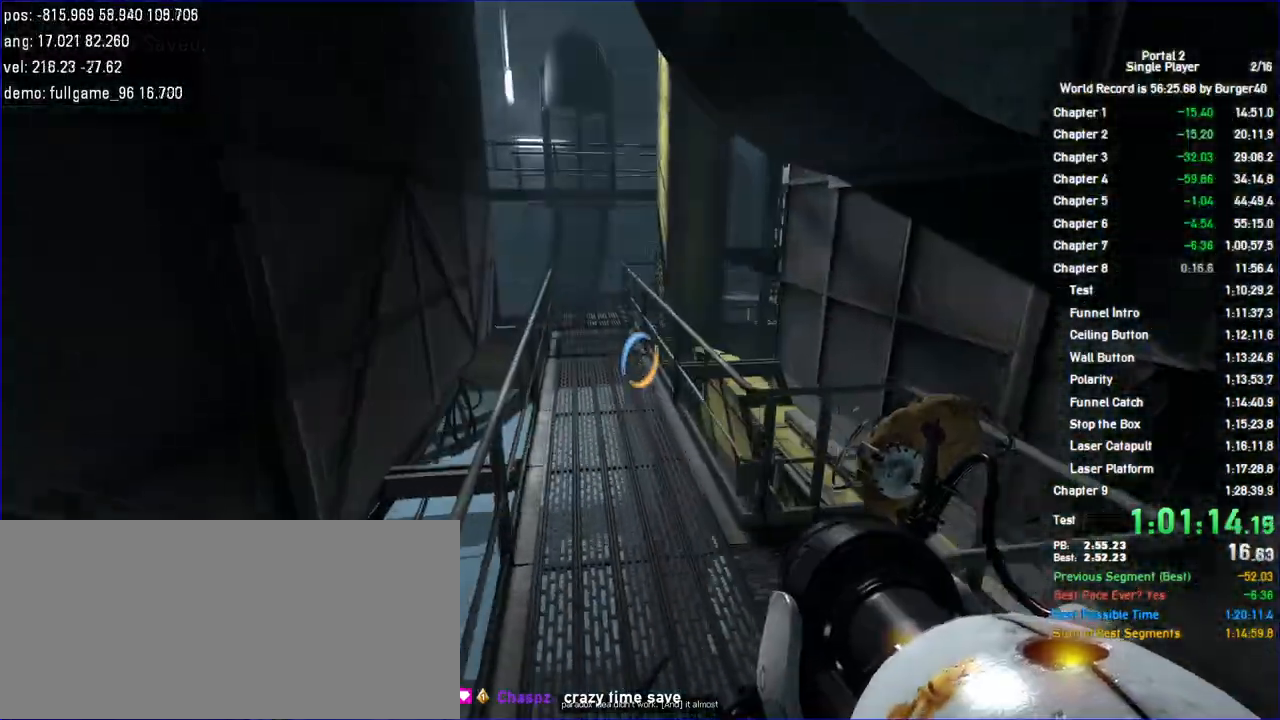
{"keys": ["a", "duck"], "mouse": [], "events": []}
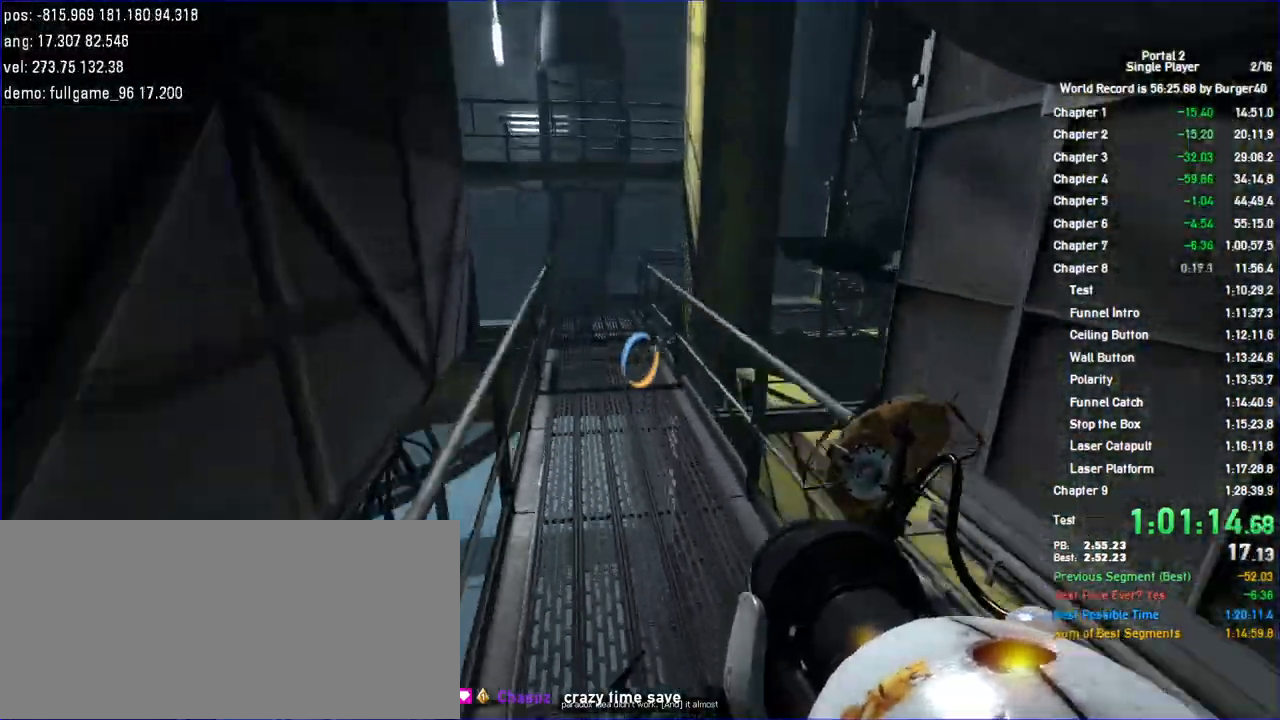
{"keys": ["a", "duck"], "mouse": [], "events": []}
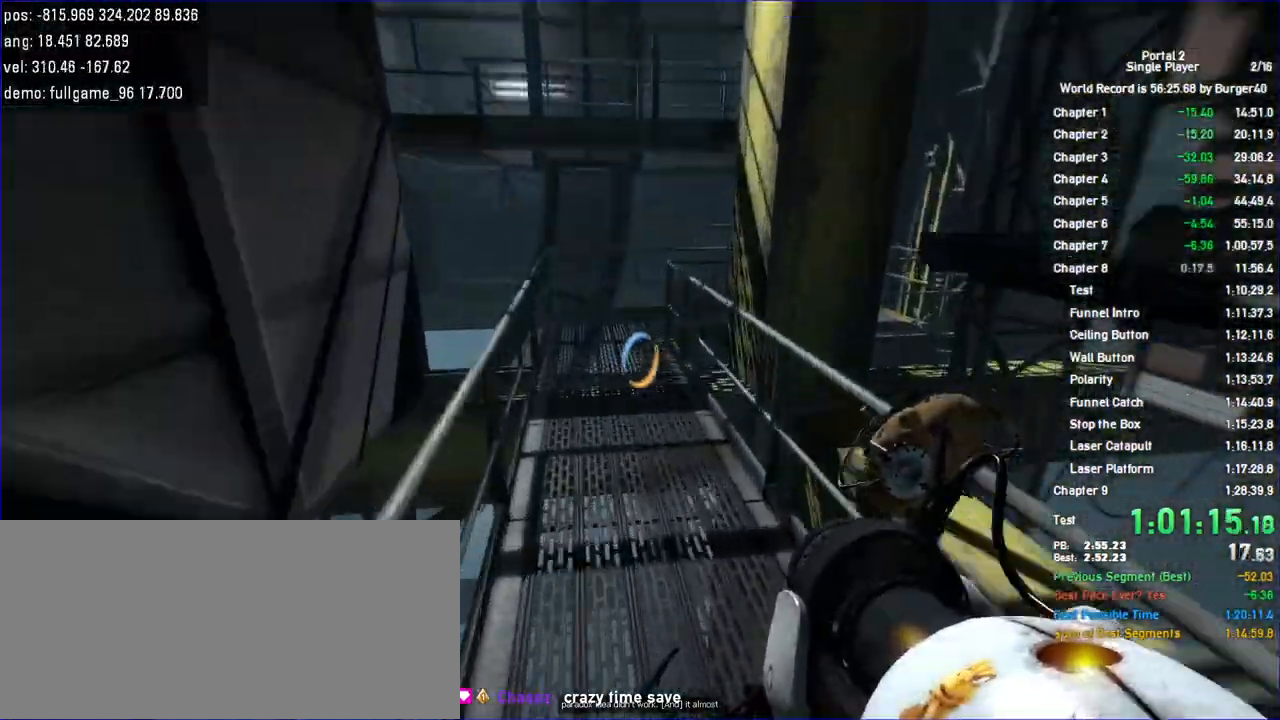
{"keys": ["a", "duck"], "mouse": [], "events": []}
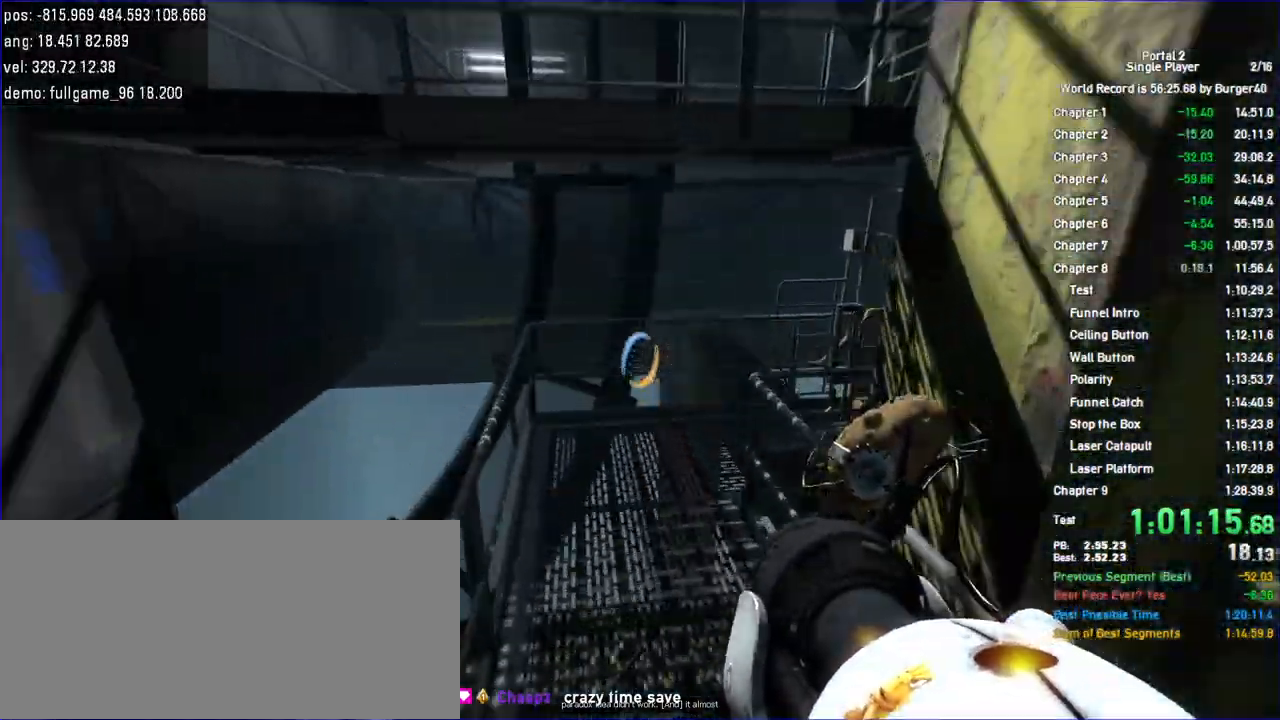
{"keys": ["d", "w"], "mouse": [], "events": [[233, "w", "down"], [300, "a", "up"], [300, "d", "down"], [300, "duck", "up"]]}
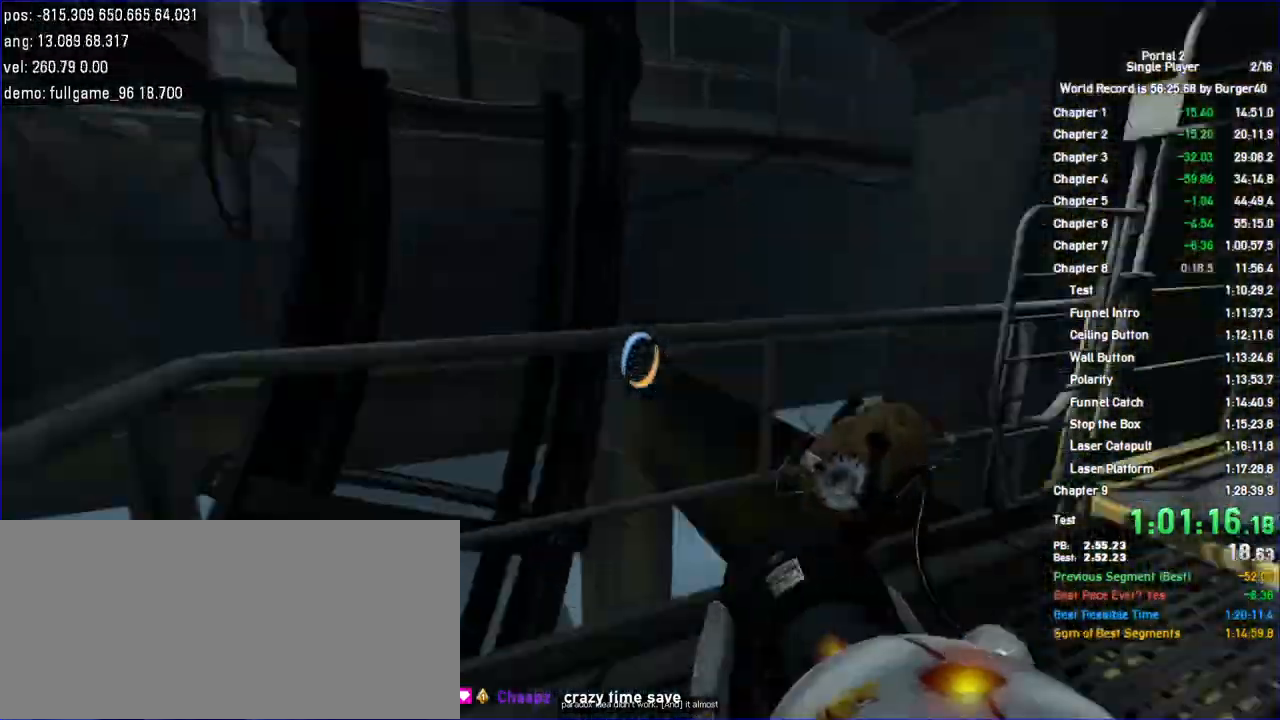
{"keys": ["d", "w"], "mouse": [], "events": [[100, "d", "up"], [133, "a", "down"], [200, "d", "down"], [233, "a", "up"], [333, "a", "down"], [333, "d", "up"], [433, "a", "up"], [433, "d", "down"]]}
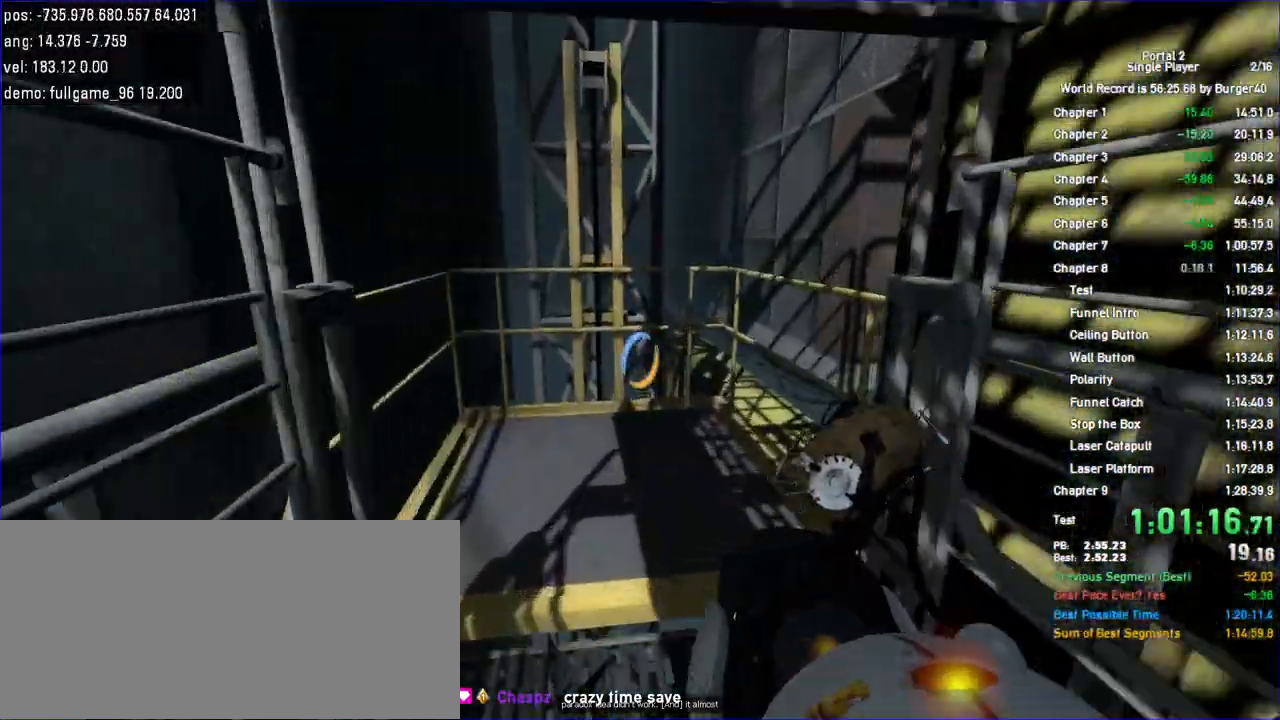
{"keys": ["a", "w"], "mouse": [], "events": [[33, "a", "down"], [33, "d", "up"], [133, "d", "down"], [167, "a", "up"], [233, "a", "down"], [233, "d", "up"], [367, "a", "up"], [367, "d", "down"], [433, "d", "up"], [500, "a", "down"]]}
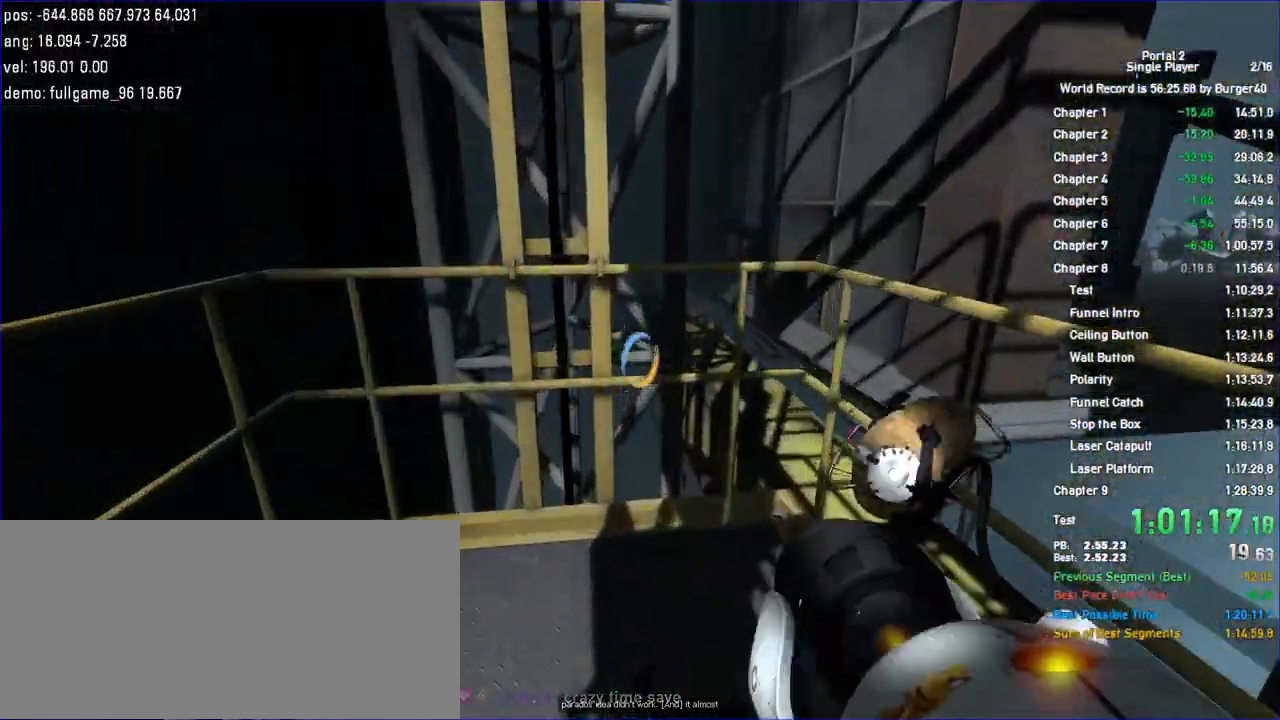
{"keys": ["save"], "mouse": [], "events": [[33, "d", "down"], [67, "a", "up"], [167, "w", "up"], [200, "d", "up"], [433, "save", "down"]]}
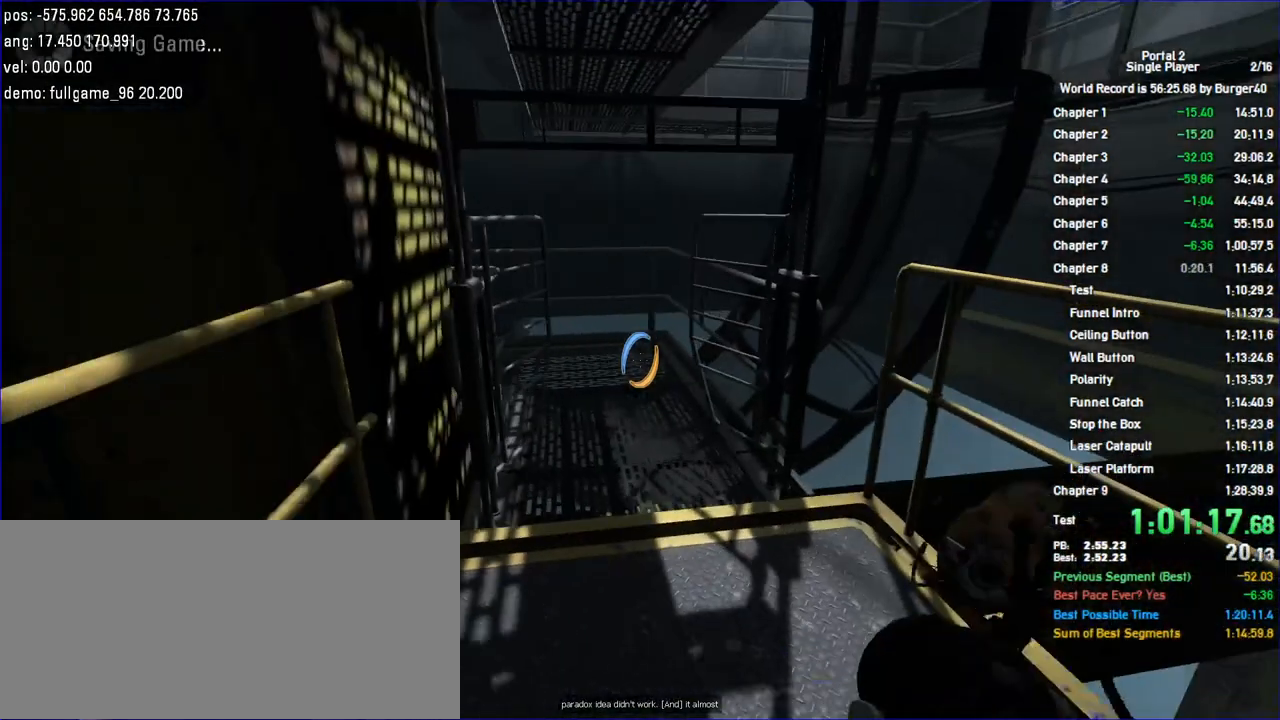
{"keys": [], "mouse": [], "events": [[33, "save", "up"], [167, "s", "down"], [300, "d", "down"], [333, "d", "up"], [333, "s", "up"]]}